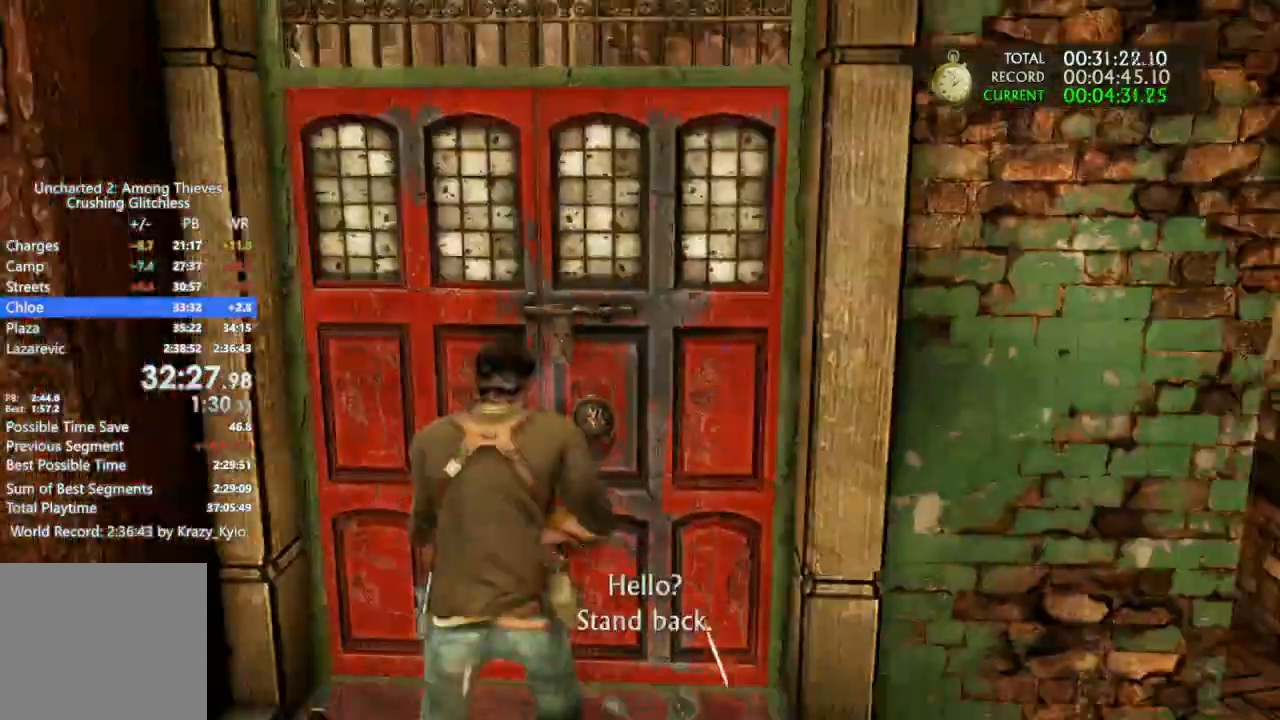
Gameplay with a controller (PlayStation layout); each line is a JSON object with the inputs held at the frame after it. "events" lists button and stick changes between this image and that frame as [ms after this image, input, new state], when the widget could be followed in between. Not read: L3 SQUARE.
{"buttons": [], "left_stick": "down", "right_stick": "center", "events": [[33, "left_stick", "down"]]}
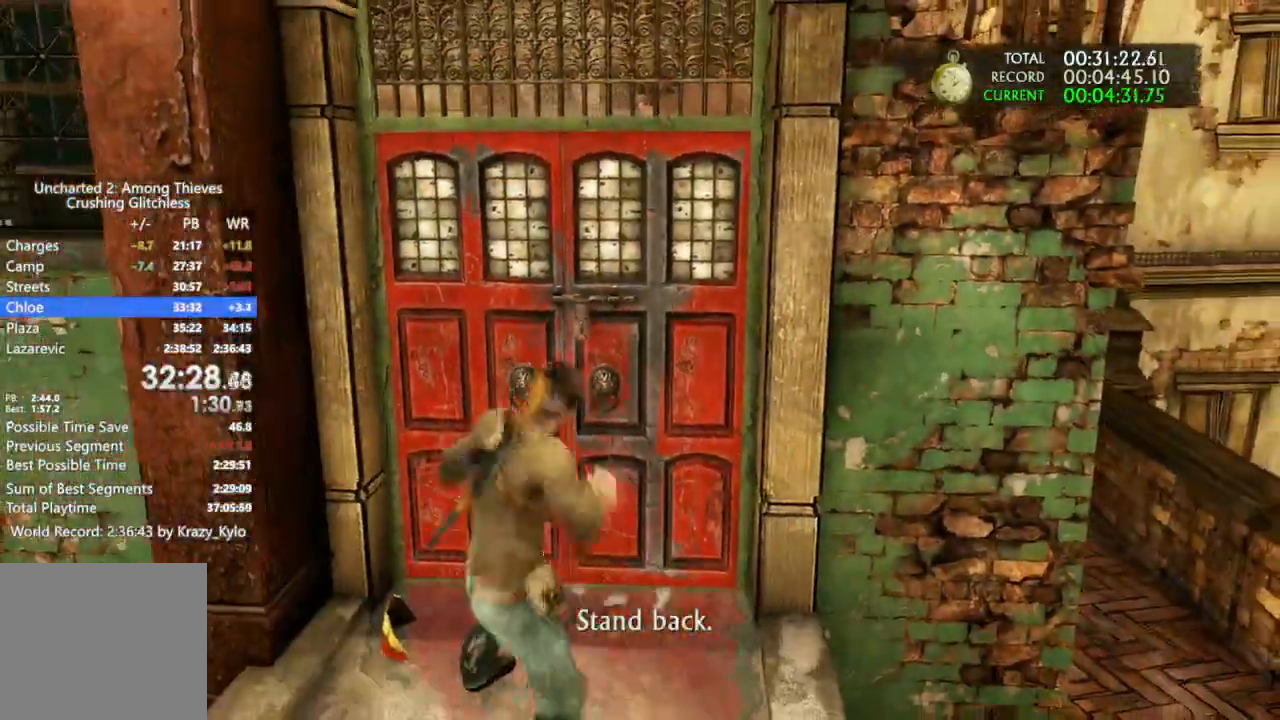
{"buttons": [], "left_stick": "down", "right_stick": "center", "events": []}
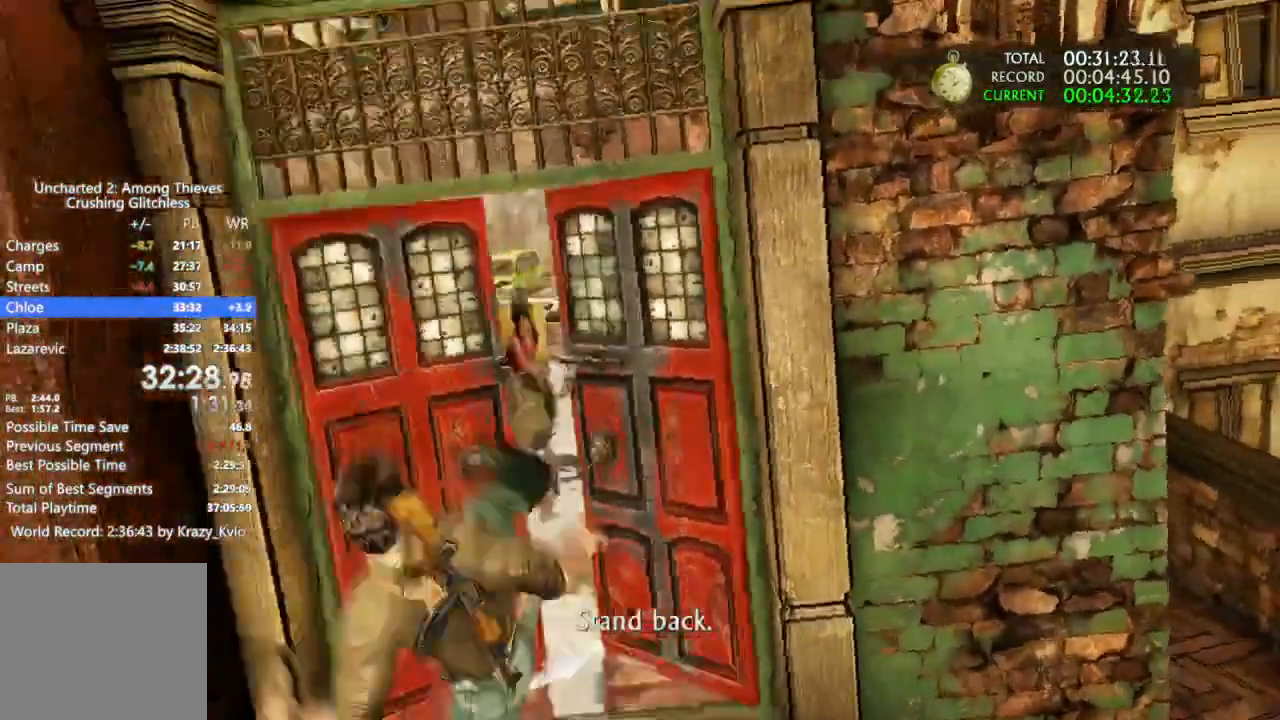
{"buttons": [], "left_stick": "down", "right_stick": "center", "events": []}
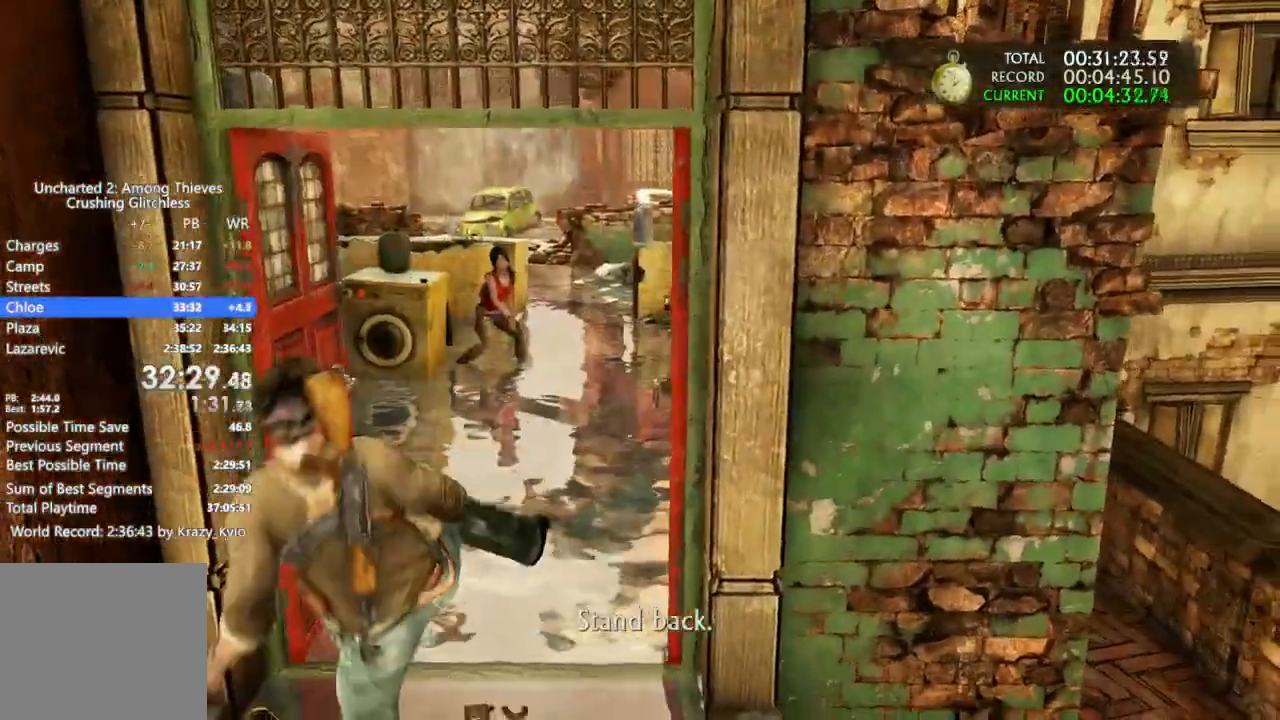
{"buttons": [], "left_stick": "down", "right_stick": "center", "events": []}
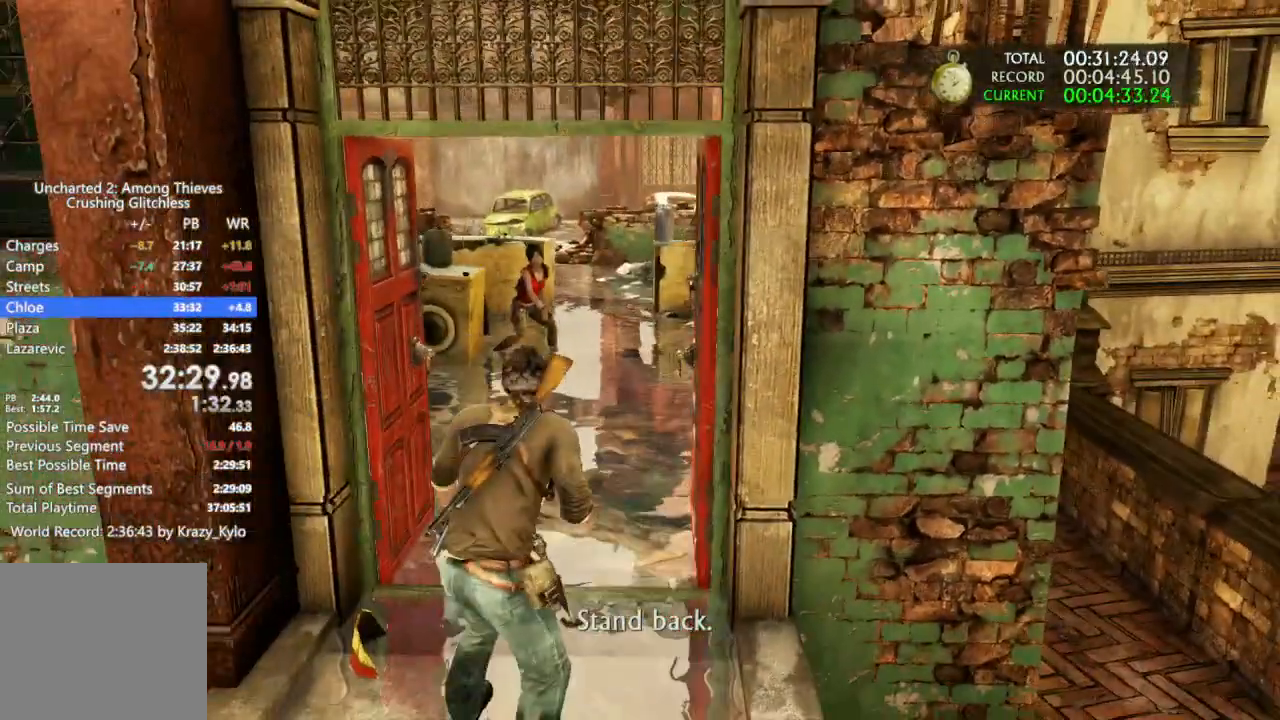
{"buttons": ["START"], "left_stick": "center", "right_stick": "center", "events": [[400, "START", "down"], [500, "left_stick", "center"]]}